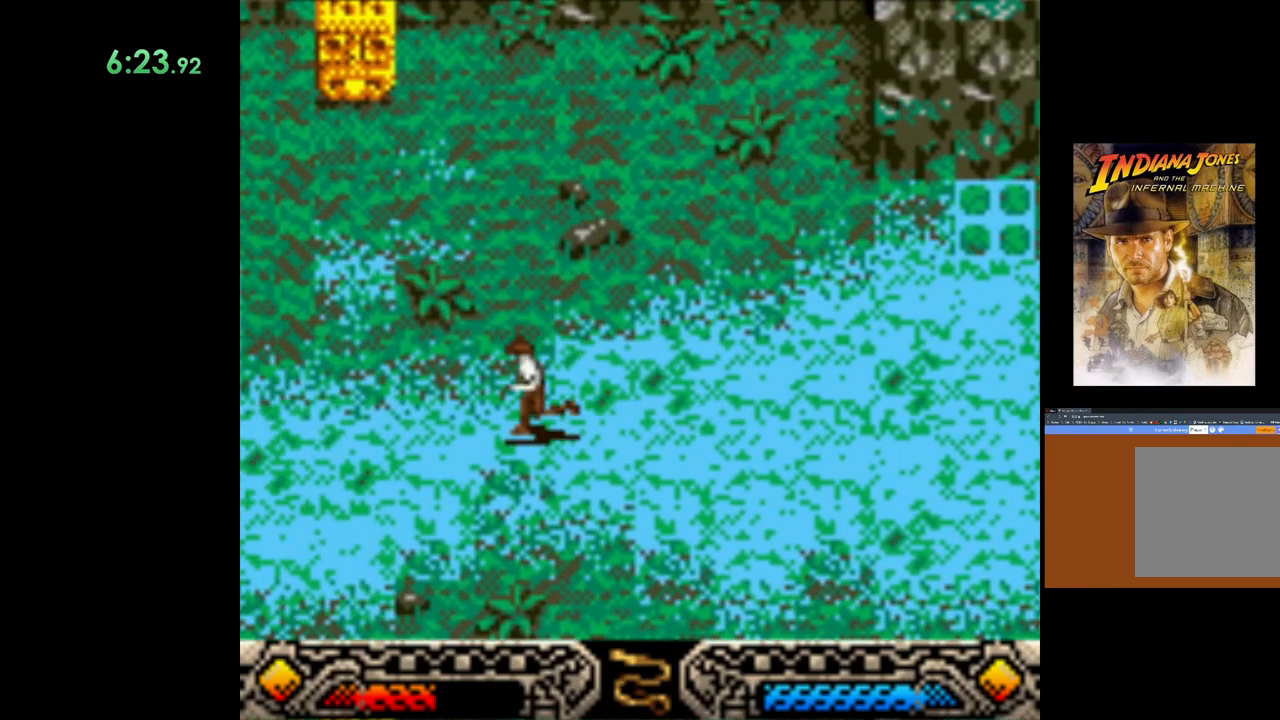
Gameplay with a controller (Xbox layout); each line is a JSON object with the inputs held at the frame after it. "events" lists button and stick changes between this image and that frame as [ms after this image, input, new state], when the widget could be followed in between. Not read: right_stick.
{"buttons": [], "left_stick": "left", "events": [[267, "left_stick", "up-left"], [500, "left_stick", "left"]]}
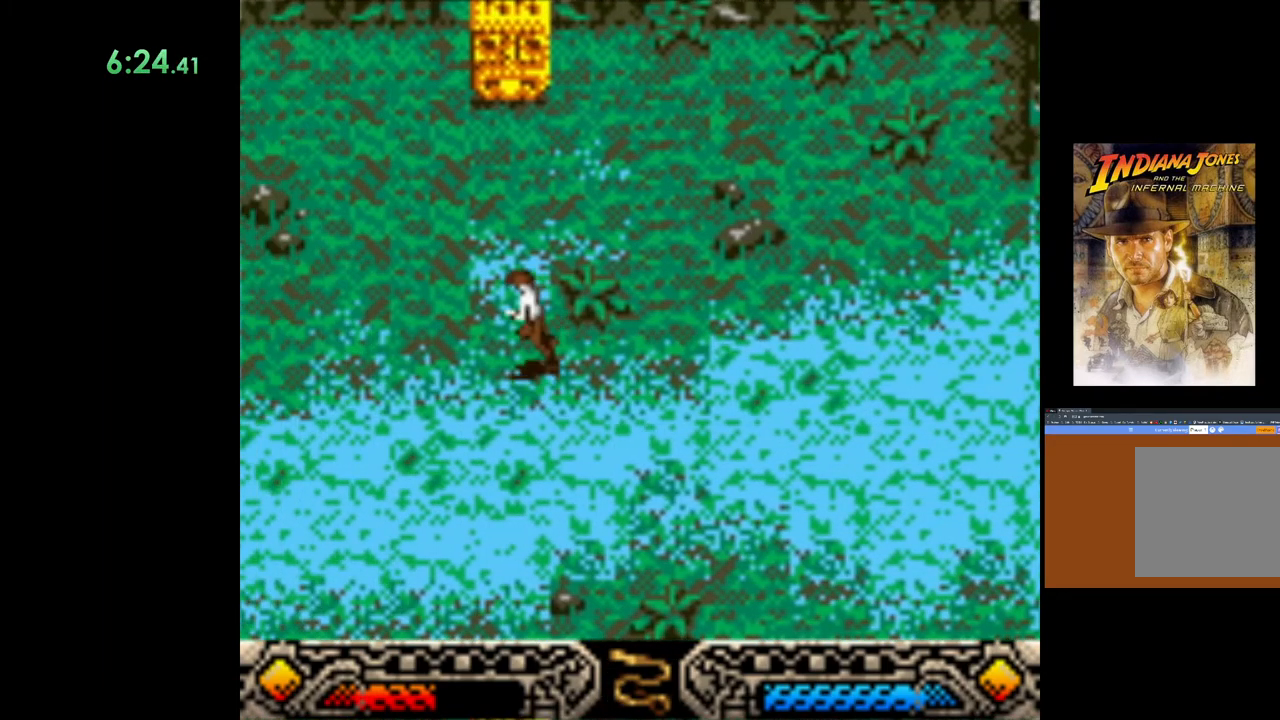
{"buttons": [], "left_stick": "left", "events": []}
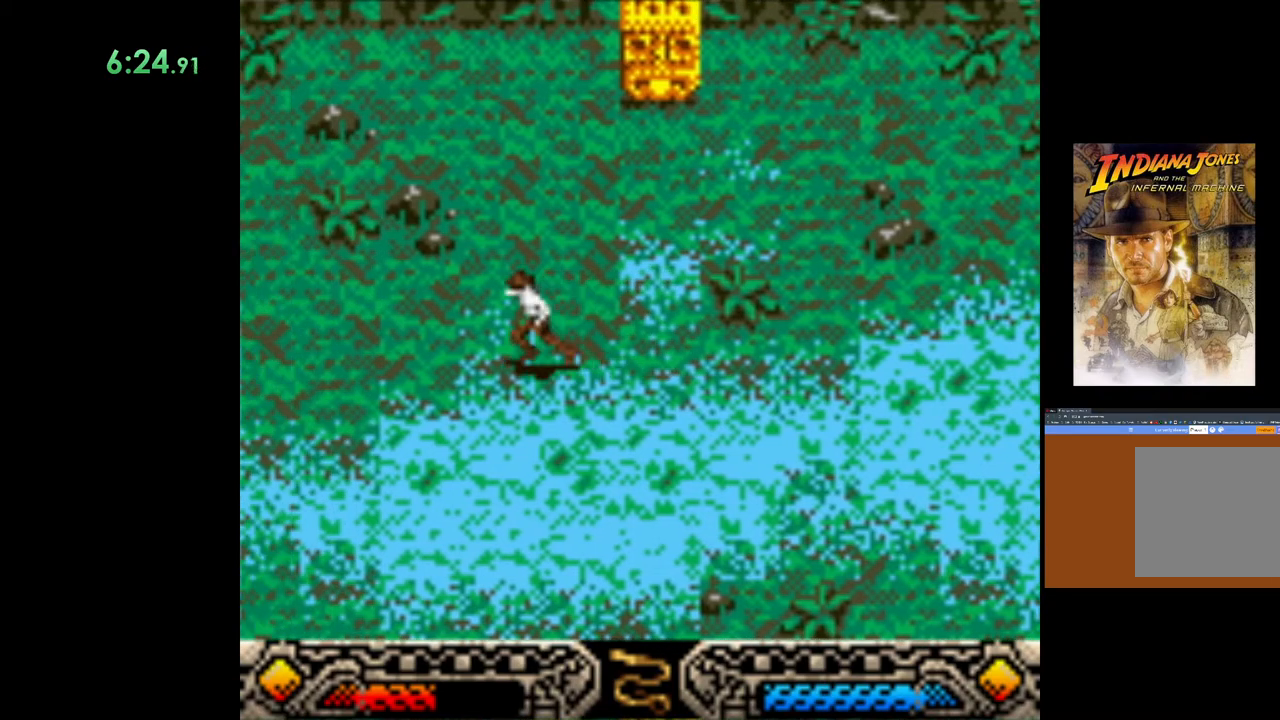
{"buttons": [], "left_stick": "left", "events": []}
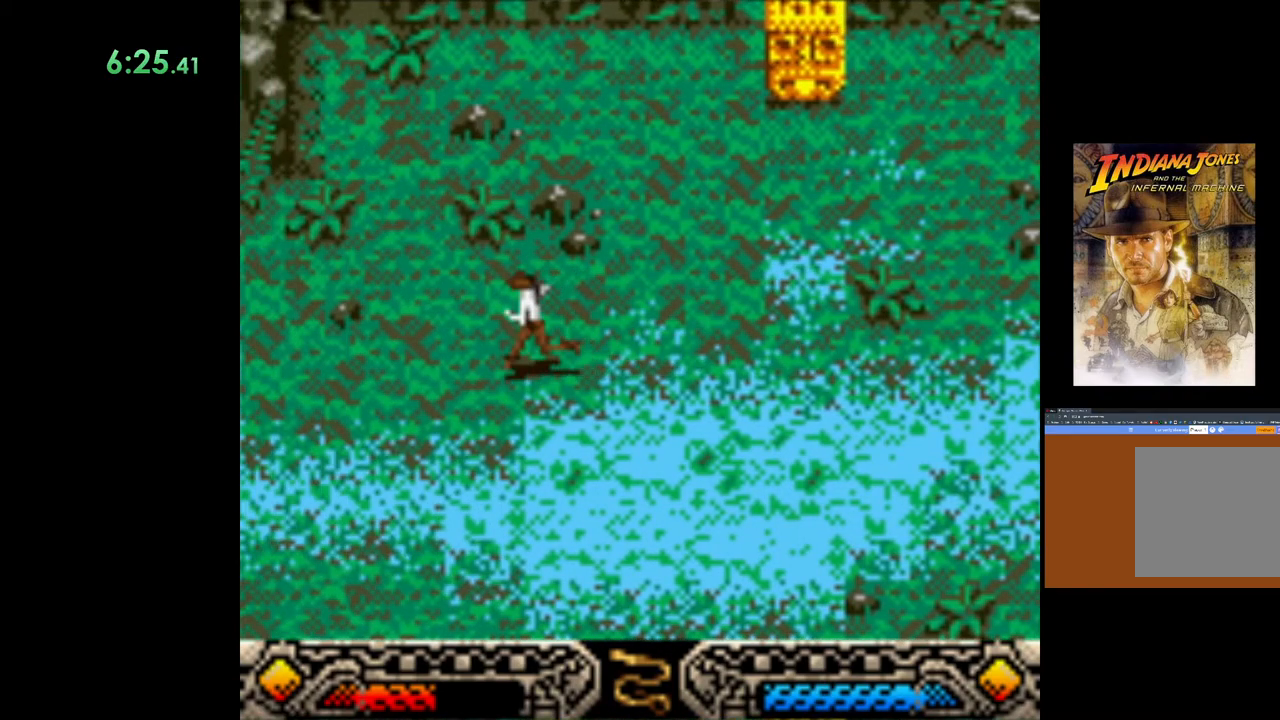
{"buttons": [], "left_stick": "left", "events": []}
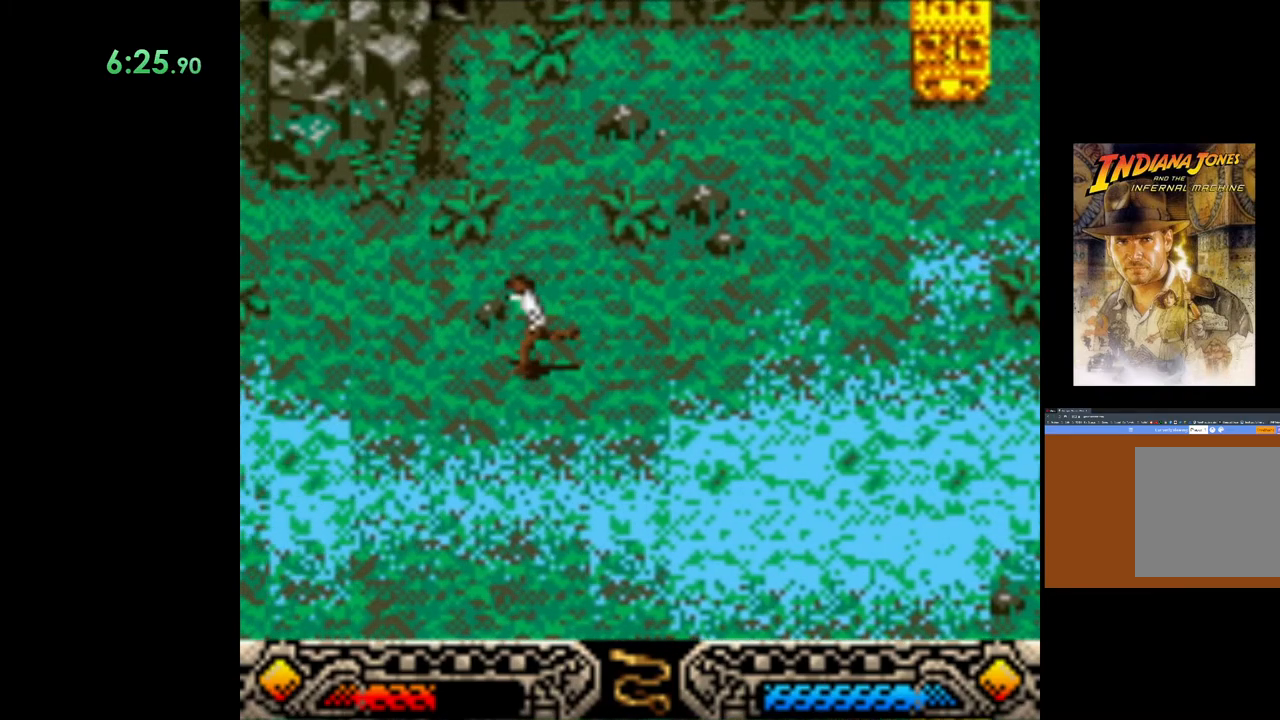
{"buttons": [], "left_stick": "left", "events": []}
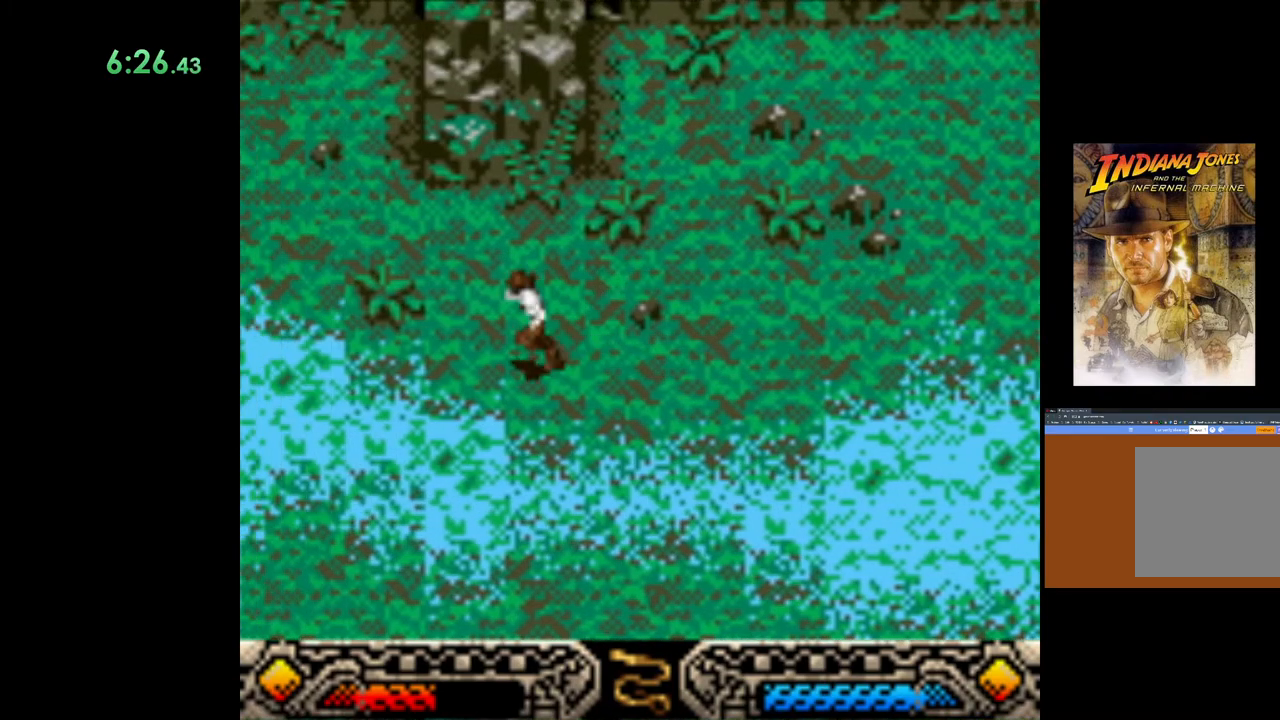
{"buttons": [], "left_stick": "left", "events": []}
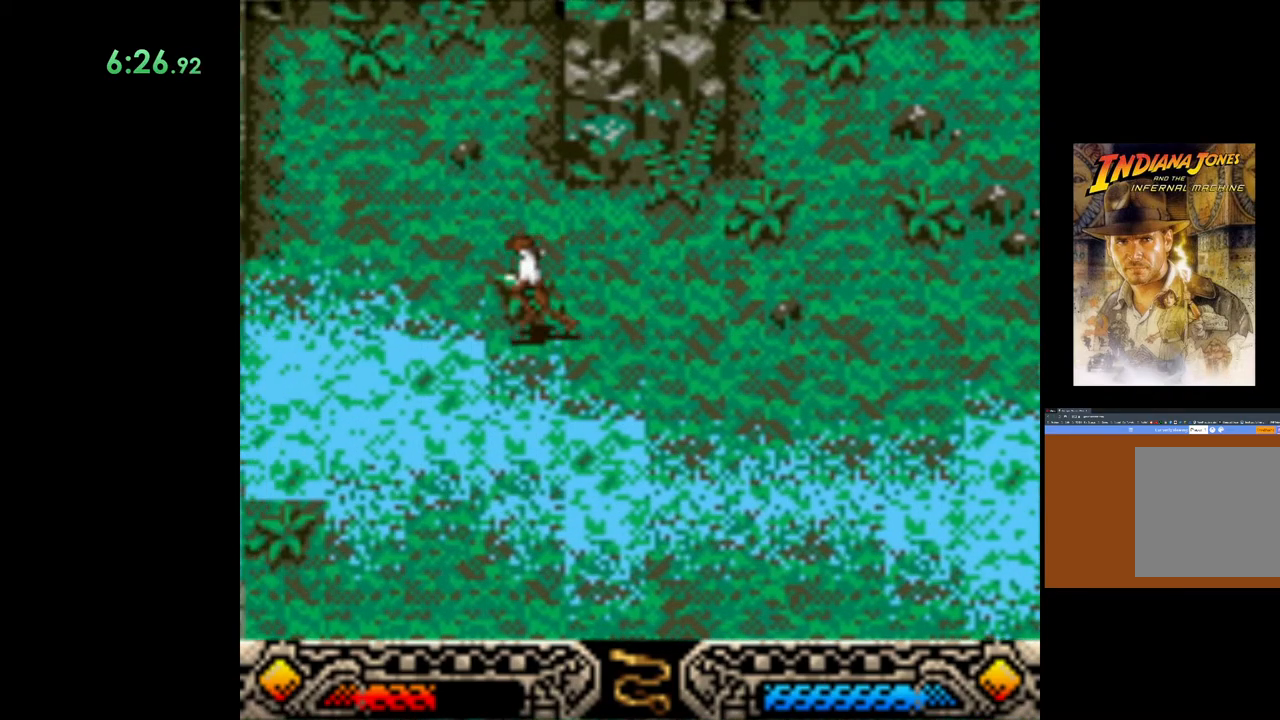
{"buttons": [], "left_stick": "left", "events": []}
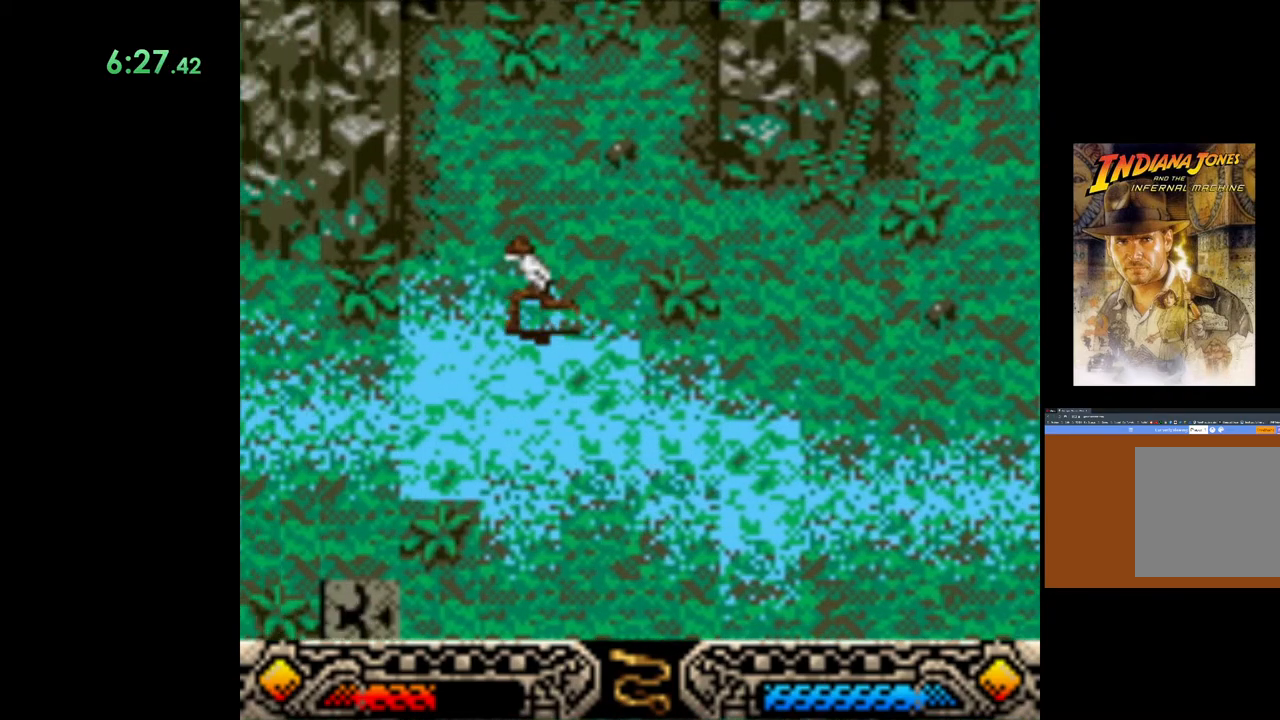
{"buttons": [], "left_stick": "left", "events": []}
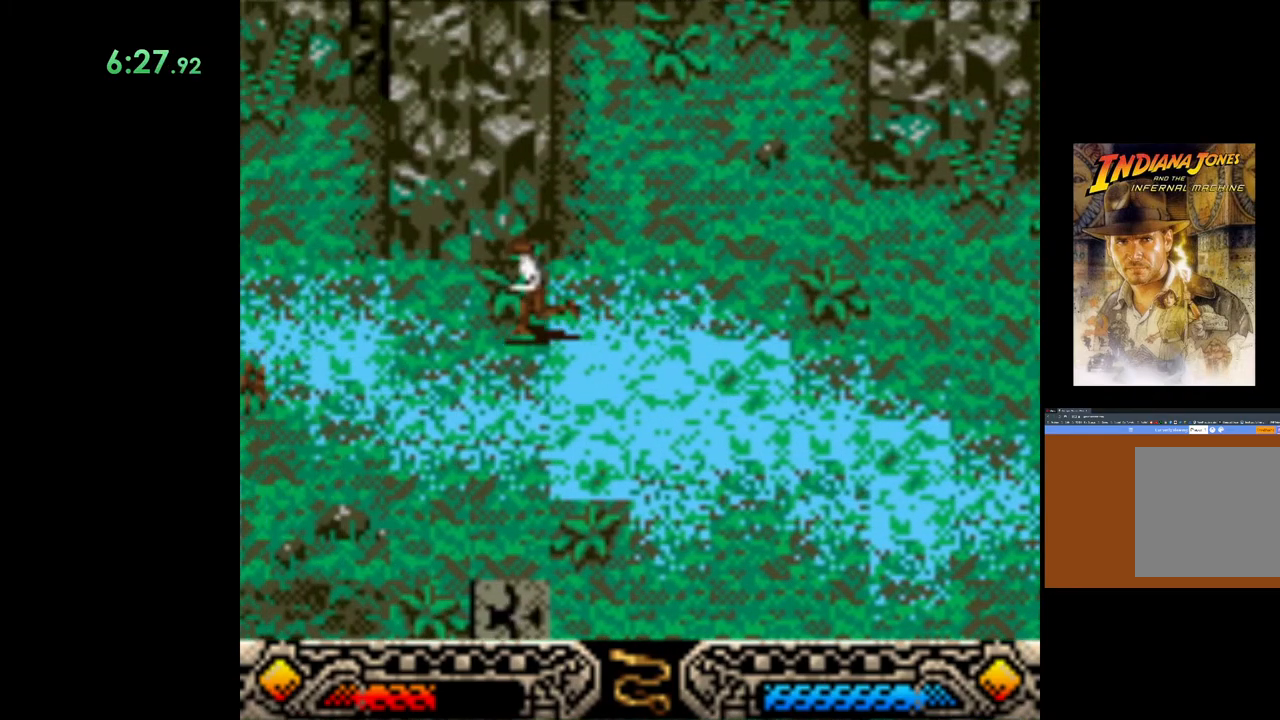
{"buttons": [], "left_stick": "up-left", "events": [[250, "left_stick", "up-left"]]}
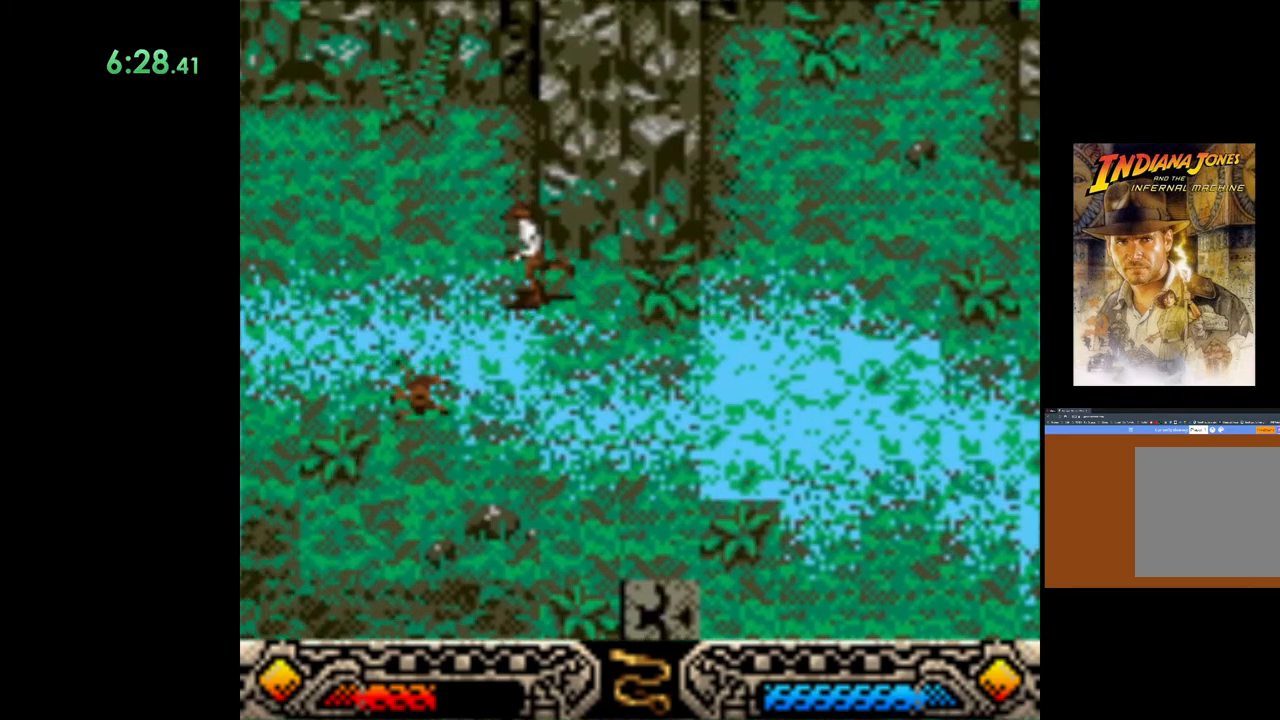
{"buttons": [], "left_stick": "left", "events": [[17, "left_stick", "left"]]}
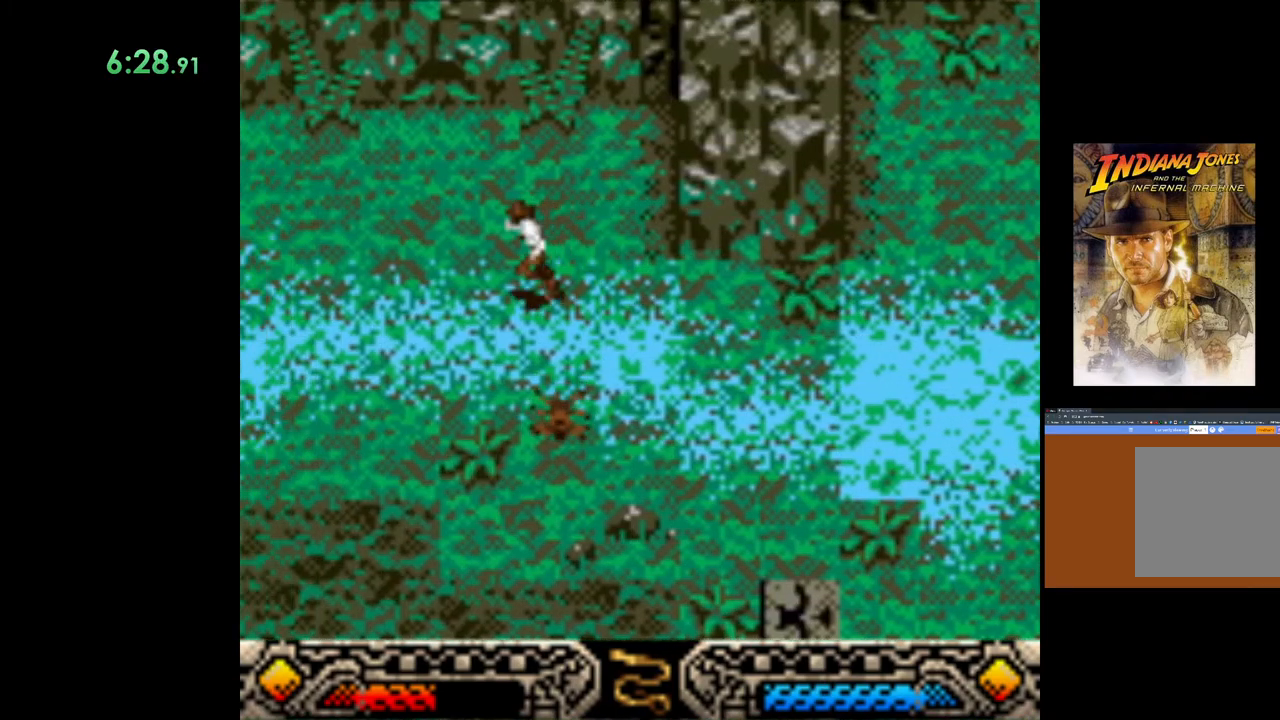
{"buttons": [], "left_stick": "left", "events": []}
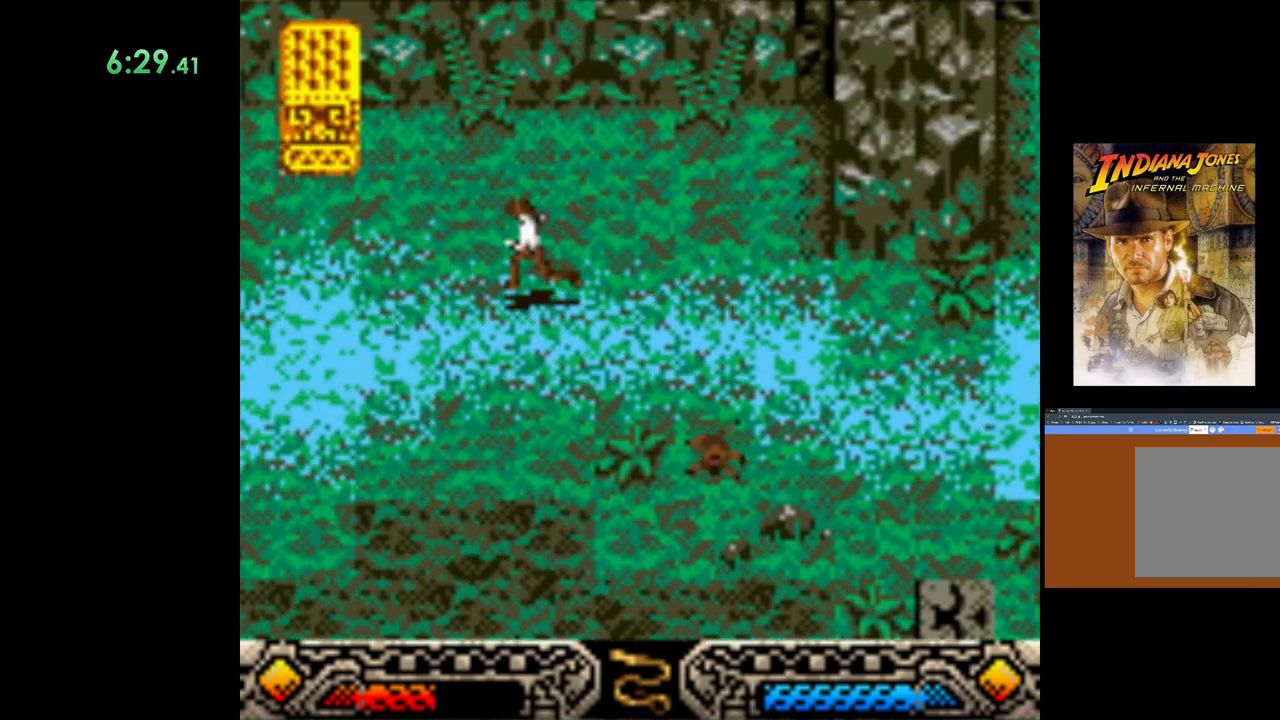
{"buttons": [], "left_stick": "left", "events": []}
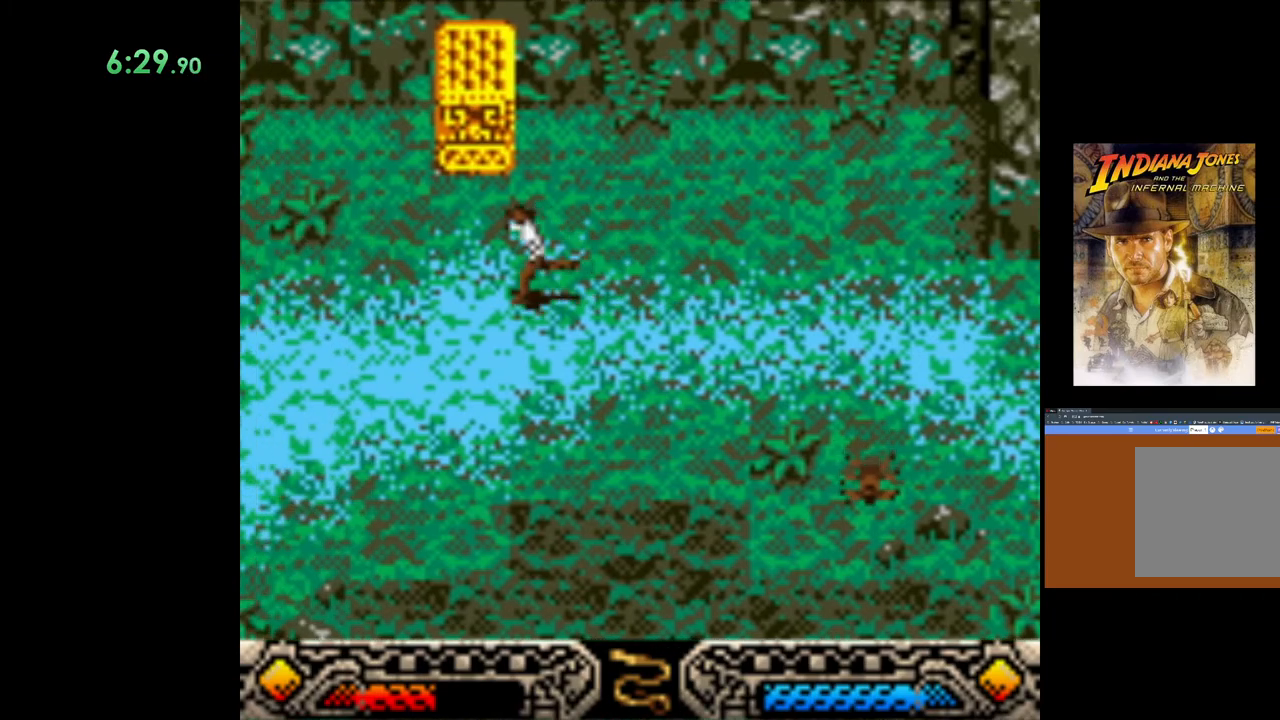
{"buttons": [], "left_stick": "up-left", "events": [[33, "left_stick", "up-left"]]}
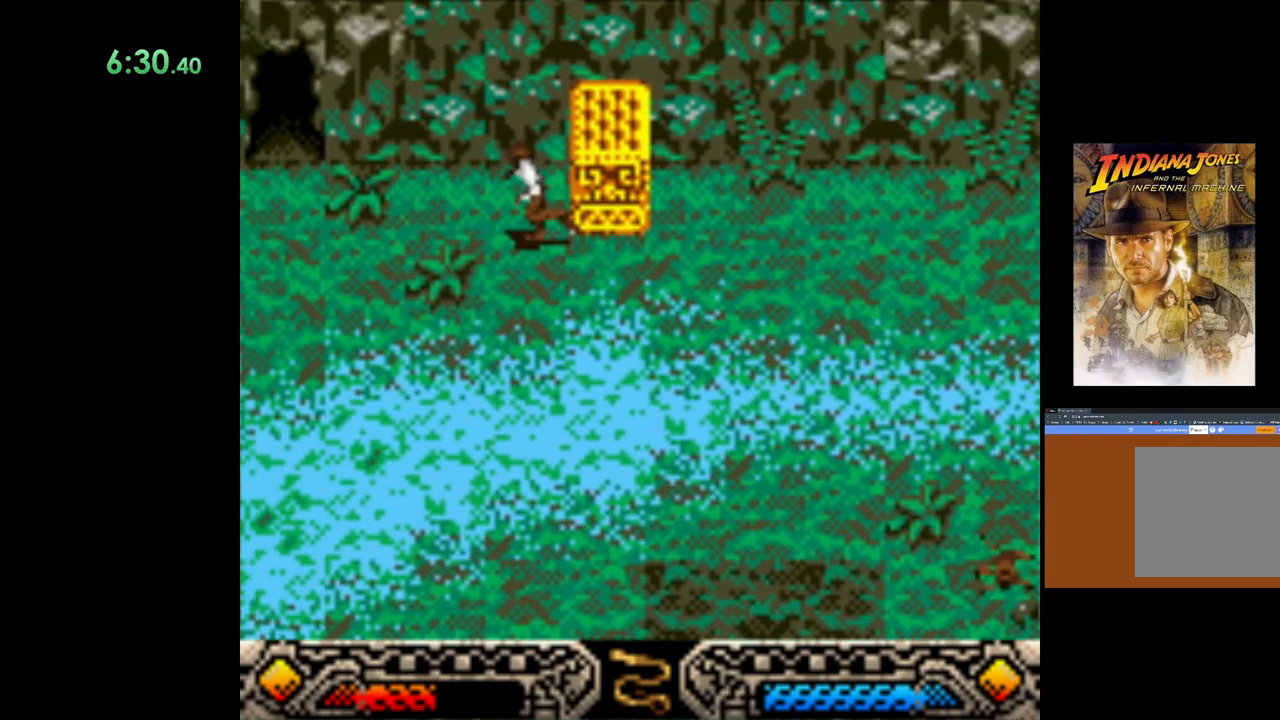
{"buttons": [], "left_stick": "up-left", "events": []}
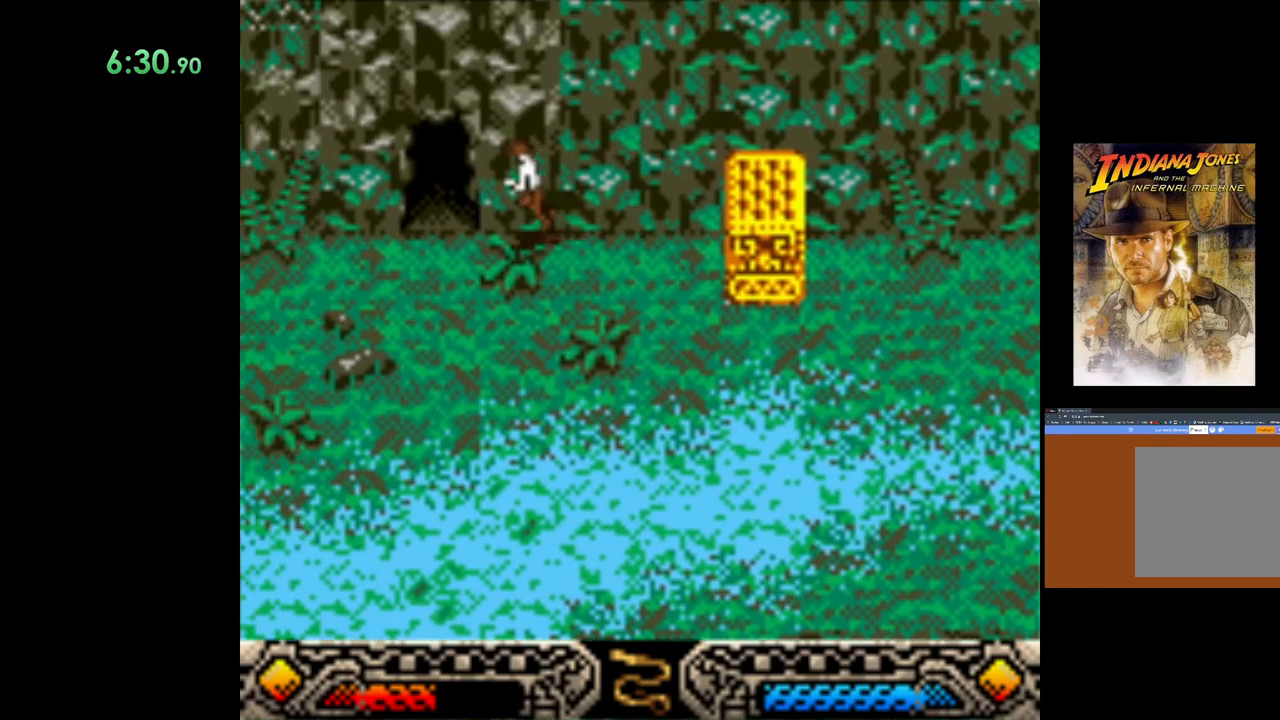
{"buttons": [], "left_stick": "up", "events": [[467, "left_stick", "up"]]}
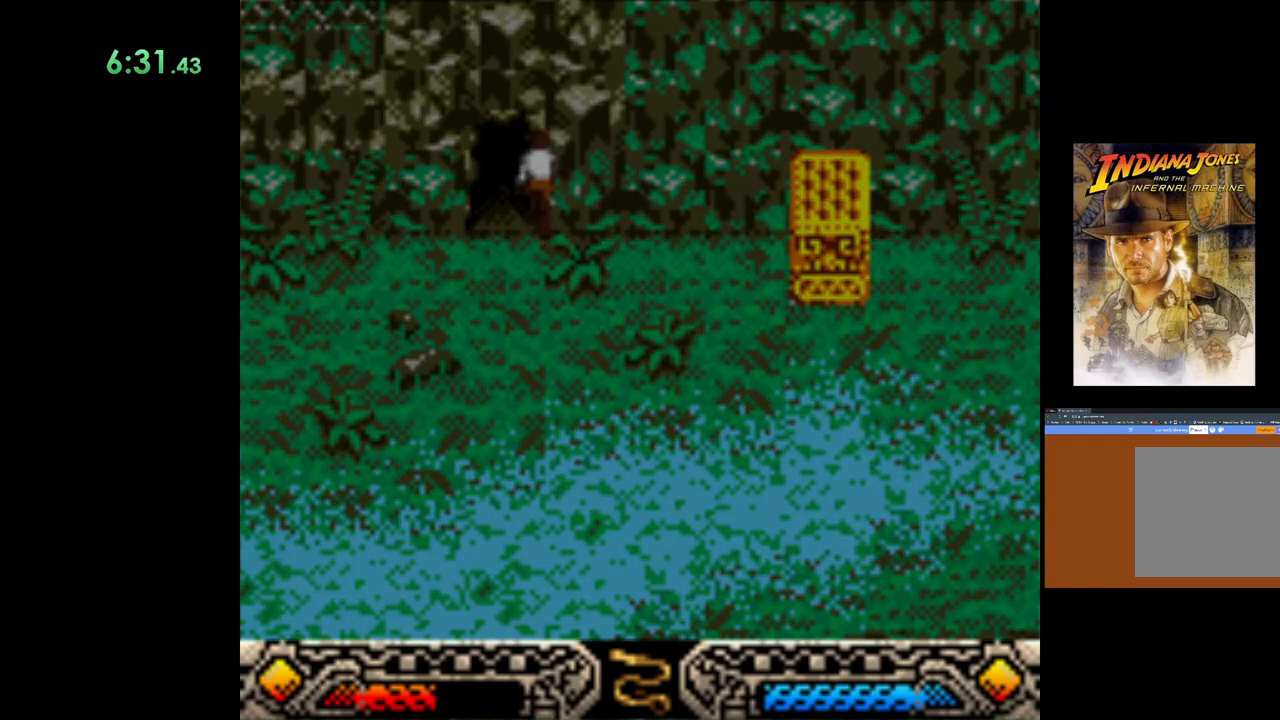
{"buttons": [], "left_stick": "center", "events": [[200, "left_stick", "center"]]}
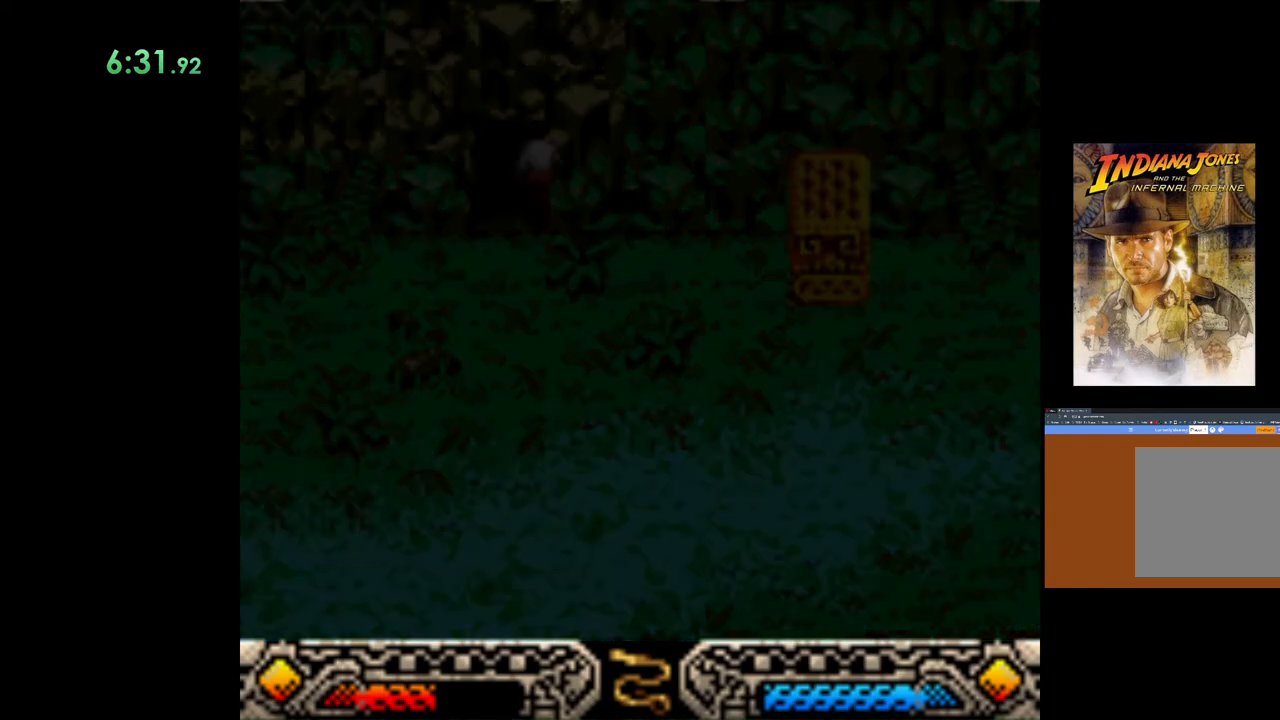
{"buttons": [], "left_stick": "up", "events": [[83, "left_stick", "up"]]}
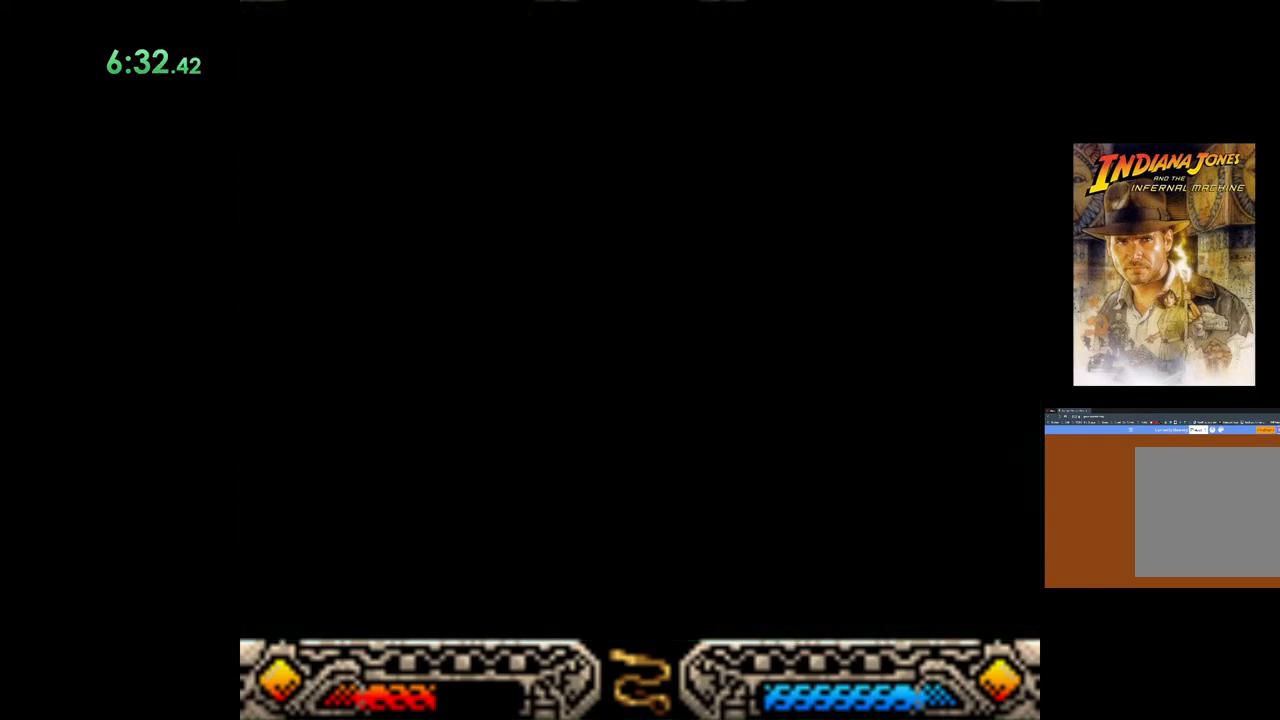
{"buttons": [], "left_stick": "up", "events": []}
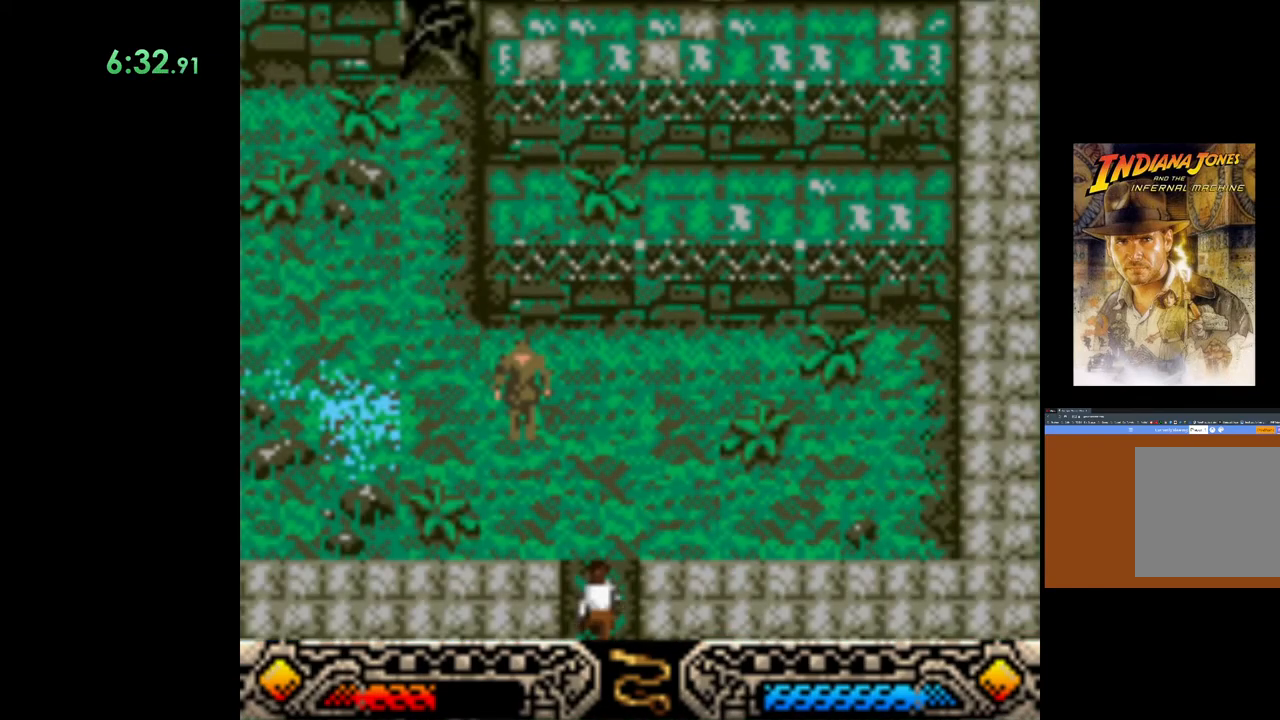
{"buttons": [], "left_stick": "up", "events": []}
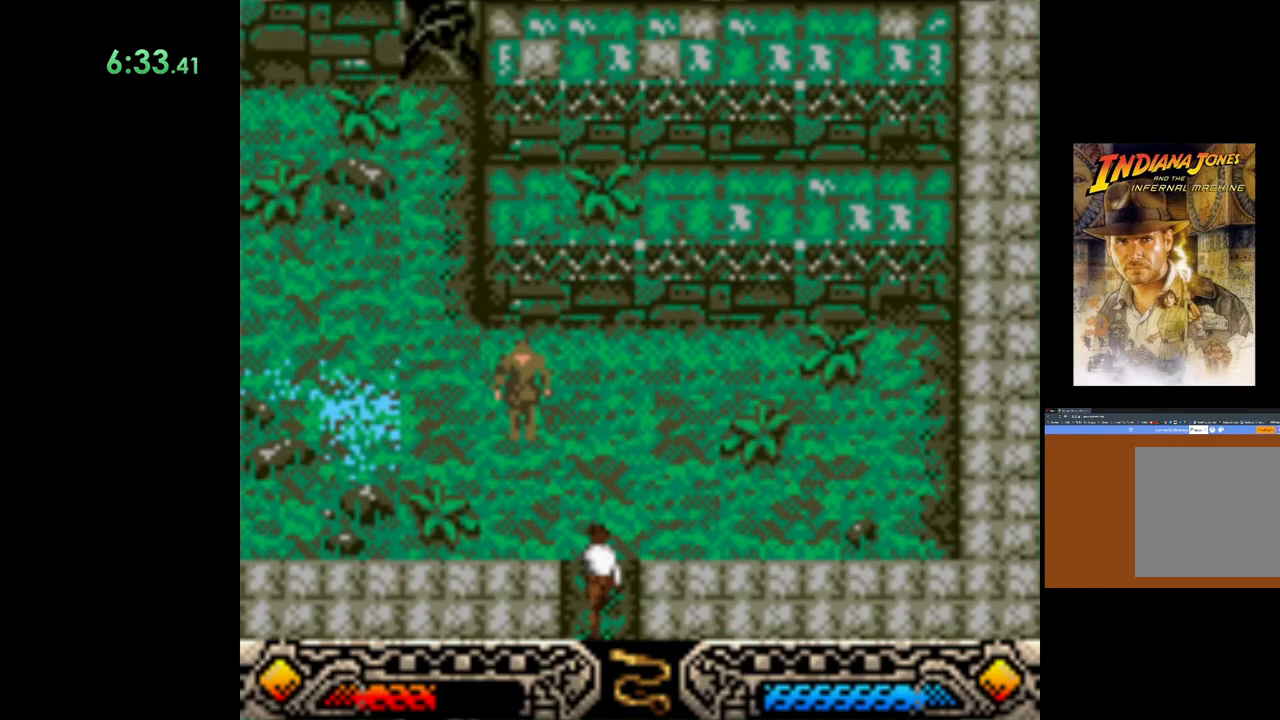
{"buttons": [], "left_stick": "up", "events": [[83, "left_stick", "up-right"], [317, "left_stick", "up"]]}
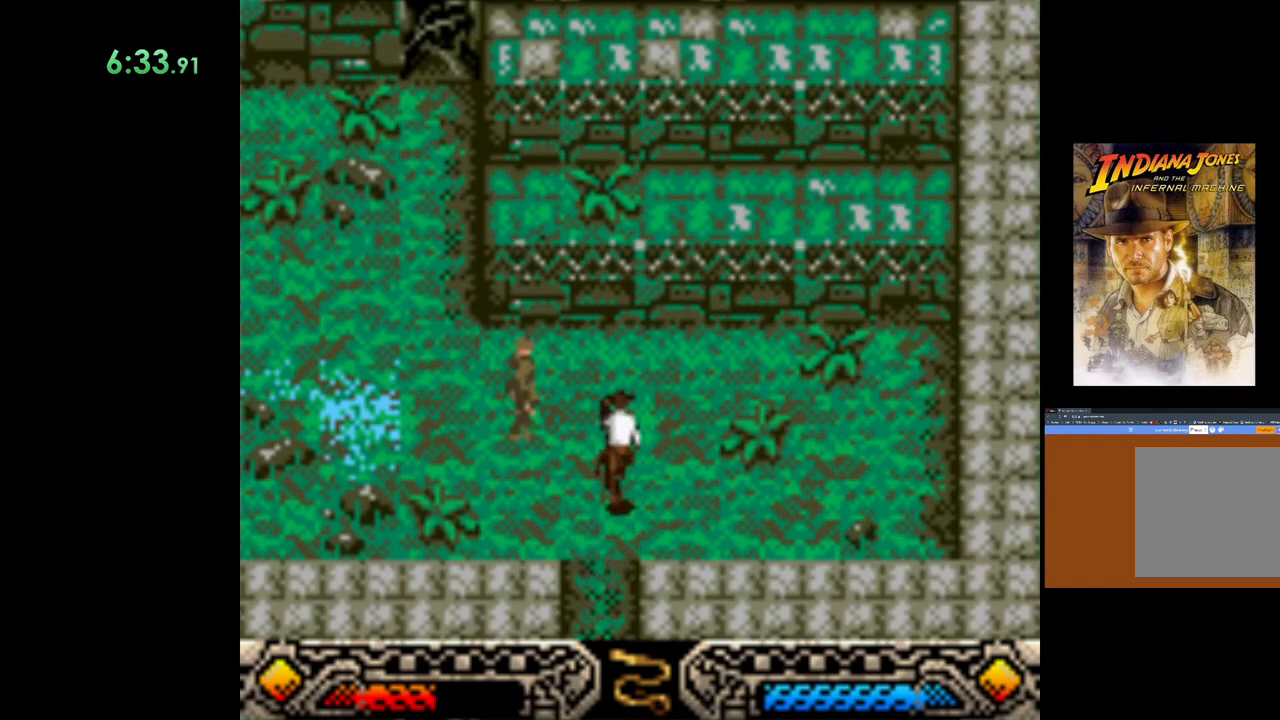
{"buttons": [], "left_stick": "up", "events": [[333, "B", "down"], [483, "B", "up"]]}
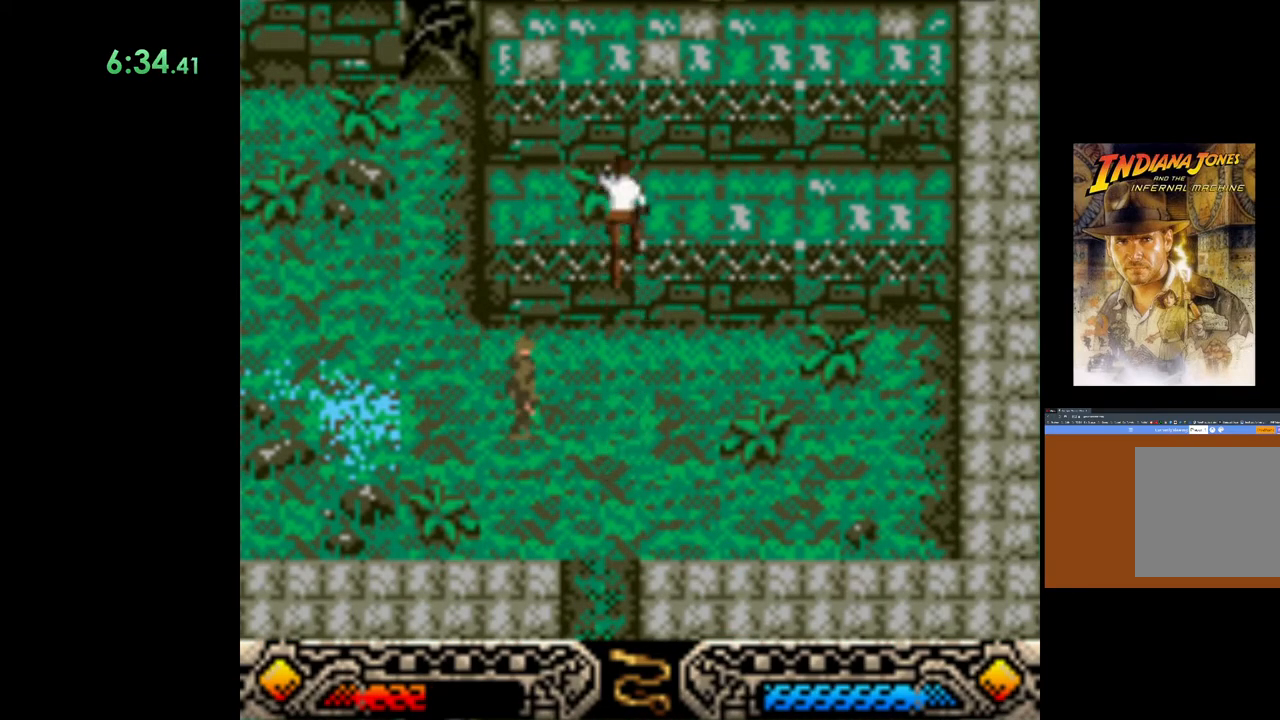
{"buttons": ["B"], "left_stick": "up", "events": [[67, "B", "down"], [167, "B", "up"], [250, "B", "down"], [333, "B", "up"], [417, "B", "down"]]}
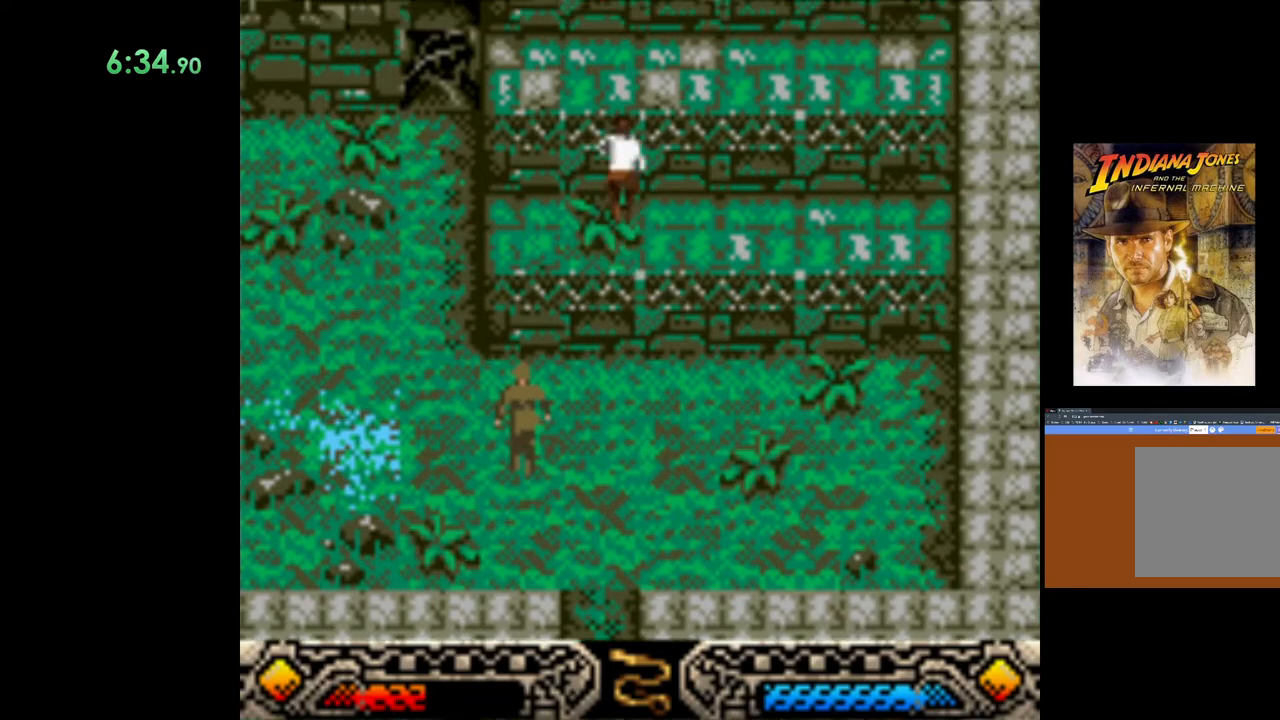
{"buttons": ["B"], "left_stick": "up", "events": [[17, "B", "up"], [83, "B", "down"], [200, "B", "up"], [267, "B", "down"], [367, "B", "up"], [450, "B", "down"]]}
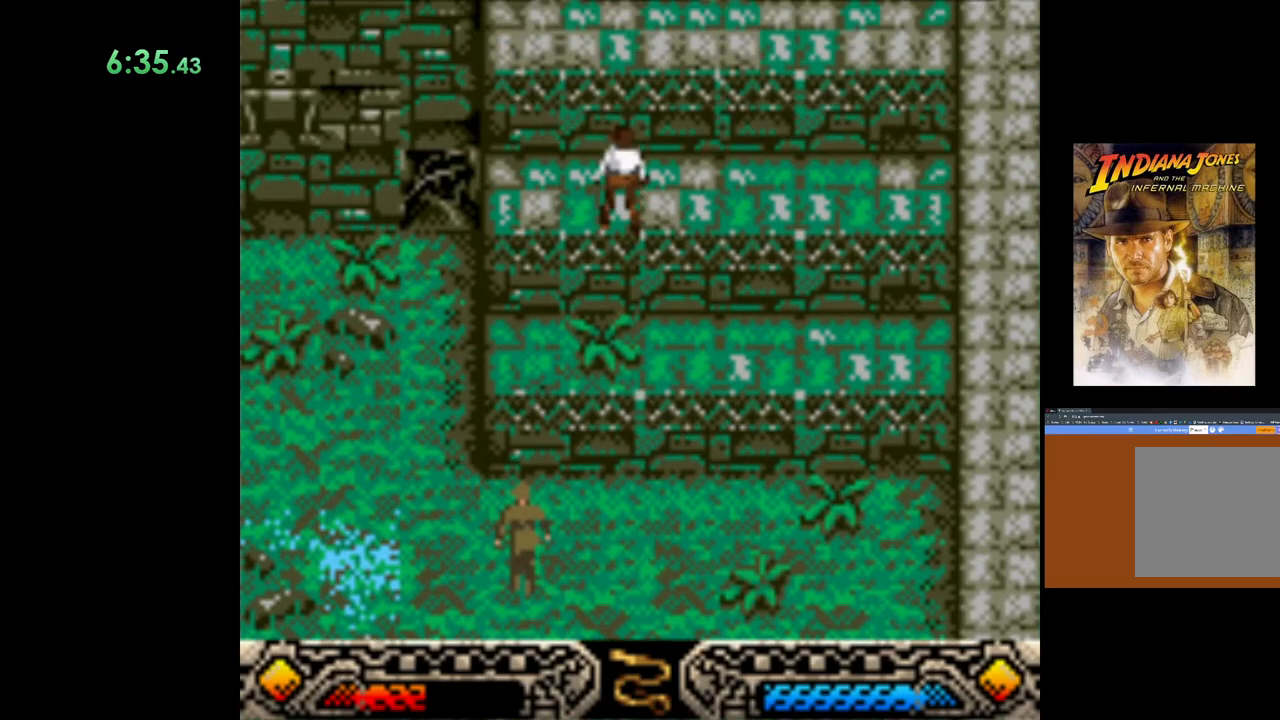
{"buttons": ["B"], "left_stick": "up", "events": [[50, "B", "up"], [133, "B", "down"], [233, "B", "up"], [300, "B", "down"], [433, "B", "up"], [500, "B", "down"]]}
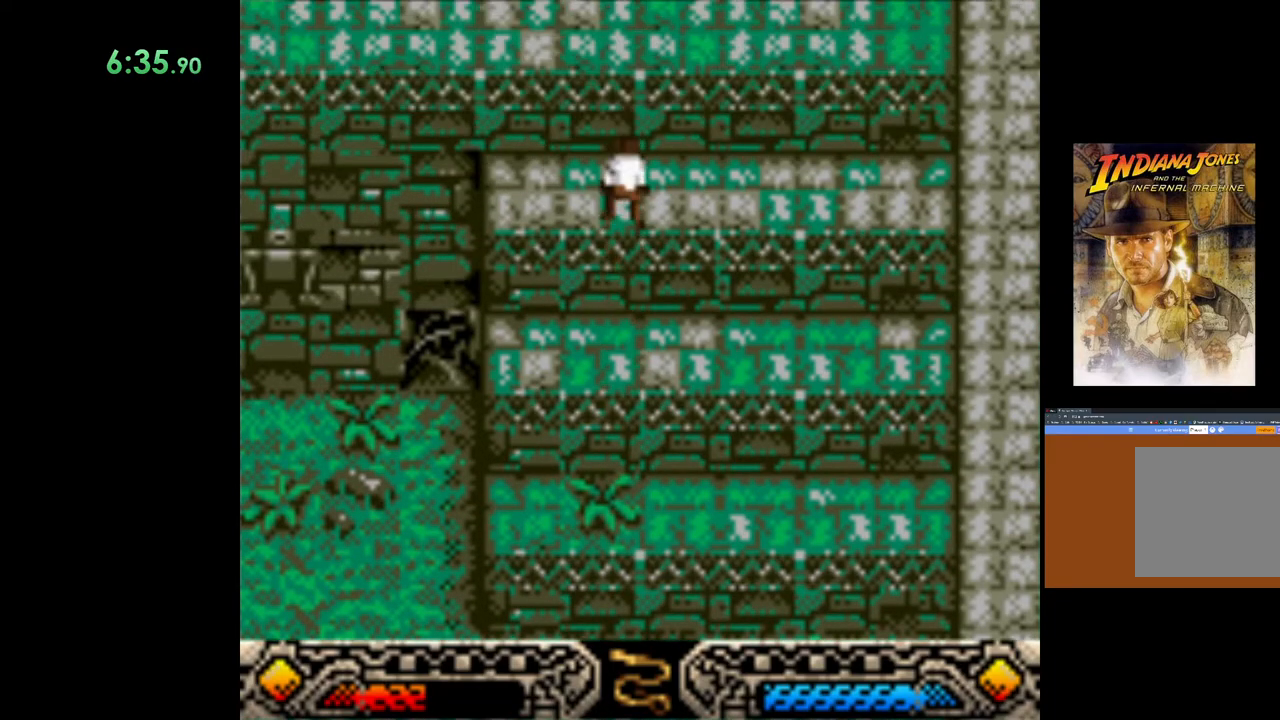
{"buttons": [], "left_stick": "up-left", "events": [[100, "B", "up"], [183, "B", "down"], [300, "B", "up"], [367, "B", "down"], [483, "B", "up"], [500, "left_stick", "up-left"]]}
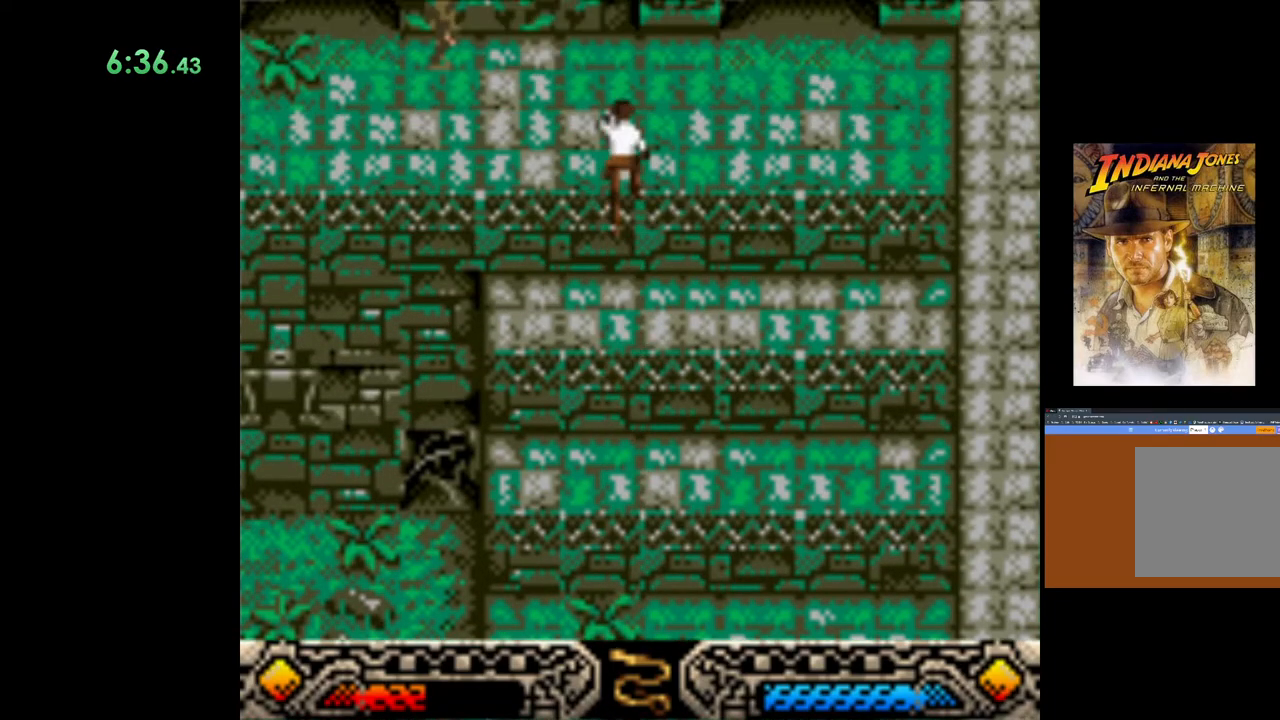
{"buttons": [], "left_stick": "up-left", "events": []}
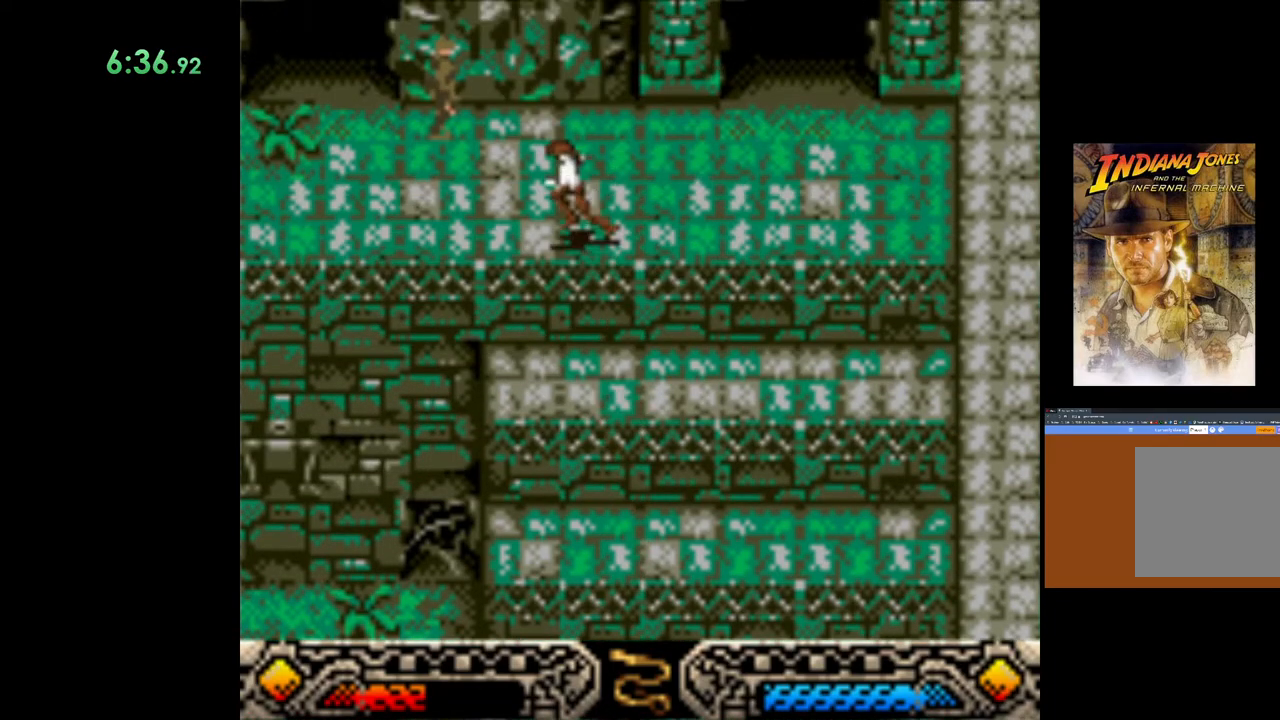
{"buttons": ["SELECT"], "left_stick": "left", "events": [[233, "left_stick", "left"], [433, "SELECT", "down"]]}
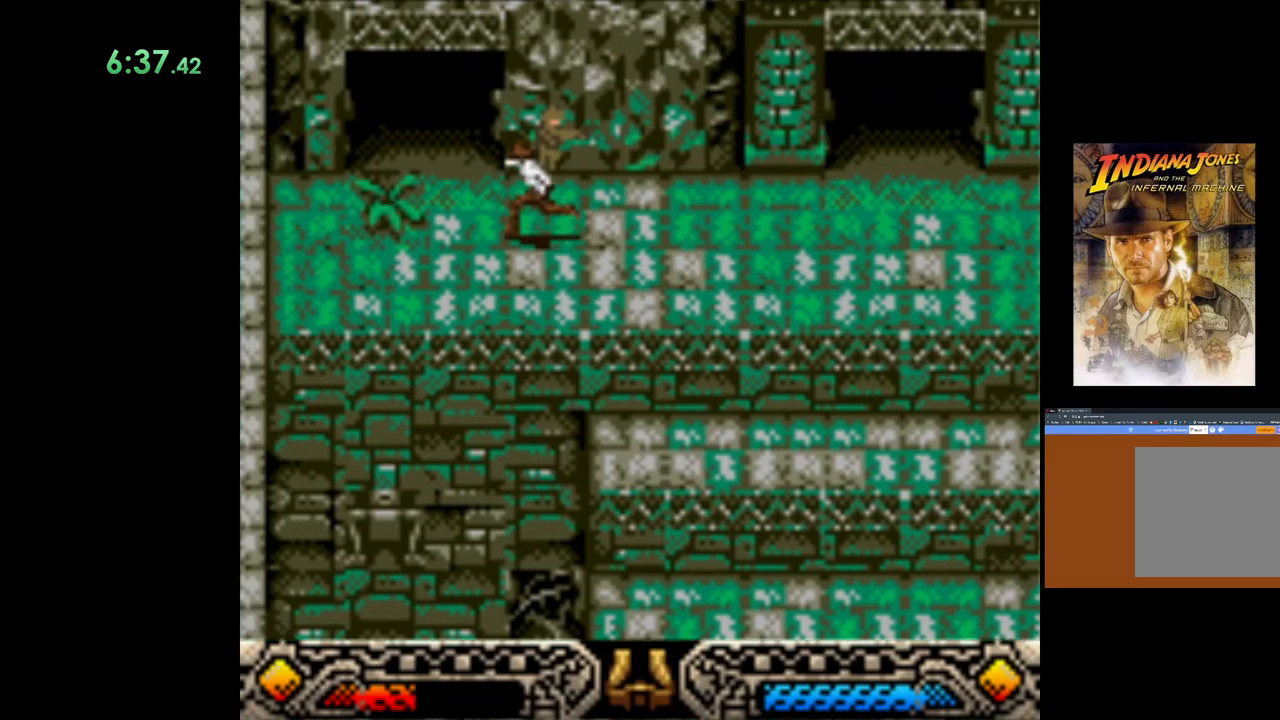
{"buttons": [], "left_stick": "up-left", "events": [[67, "SELECT", "up"], [133, "SELECT", "down"], [217, "left_stick", "up-left"], [233, "SELECT", "up"]]}
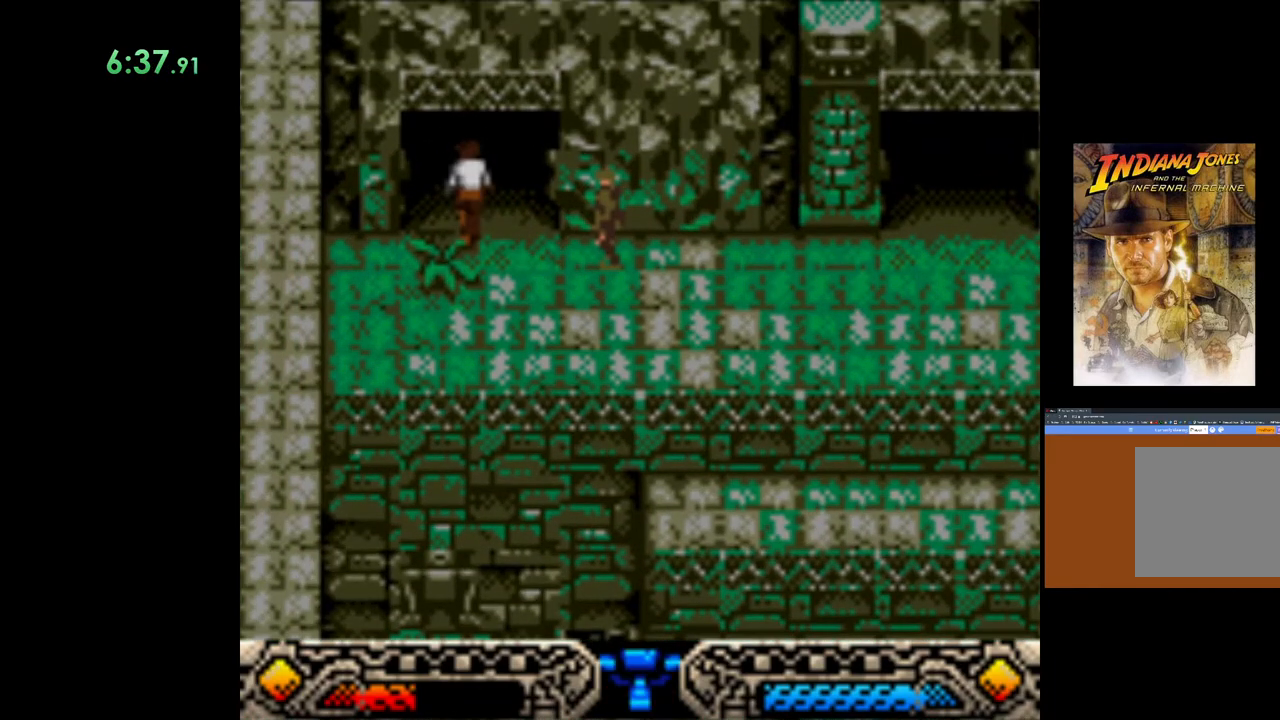
{"buttons": [], "left_stick": "up", "events": [[50, "SELECT", "down"], [83, "left_stick", "up"], [167, "SELECT", "up"]]}
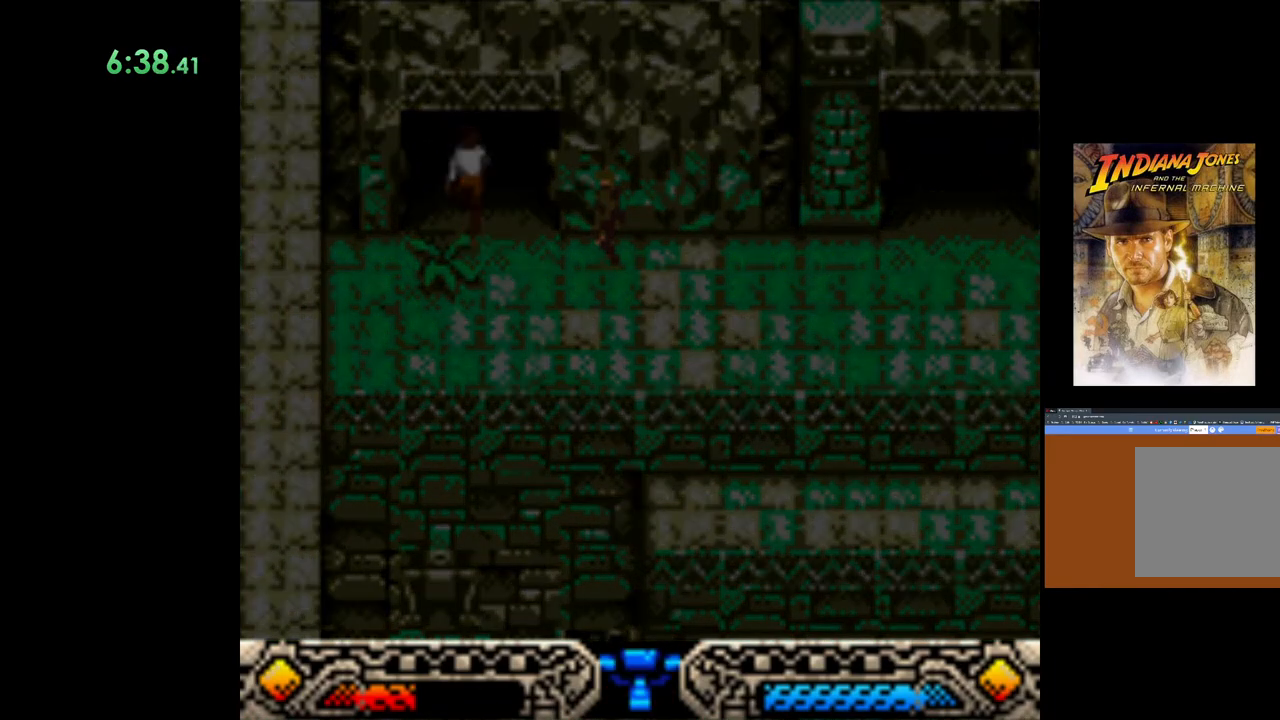
{"buttons": [], "left_stick": "up", "events": [[167, "left_stick", "up-right"], [267, "left_stick", "center"], [483, "left_stick", "up"]]}